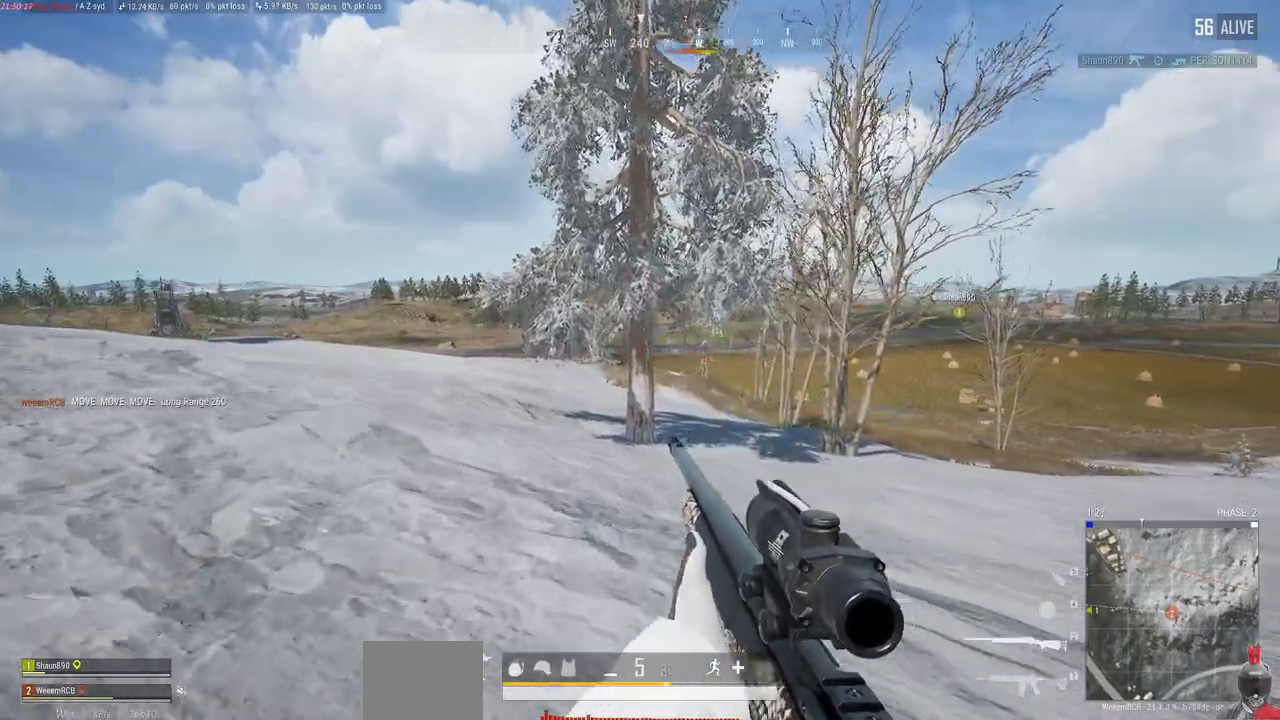
Gameplay with keyboard and mouse; each line is a JSON object with the keys and mouse buttons held at the frame after it. "events" lists presses ("down") and releases ("up") of "a", "alt", "c", "ctrl", "d", "e", "f", "q", "r", "s", "shift", "space", "tab", "w", "x", "z", "mouse_left", "mouse_wheel" and "mouse_right" between this image and that frame as [ms after this image, input, new state], when the widget could be followed in between. "mouse_left", "mouse_wheel", "mouse_right" = the "left", "wheel", "right" buttons of the "mouse" list. No other keys are recorded. "wheel" means that the mouse wheel is clicked or scrolled. Mouse movement is not recorded.
{"keys": [], "mouse": []}
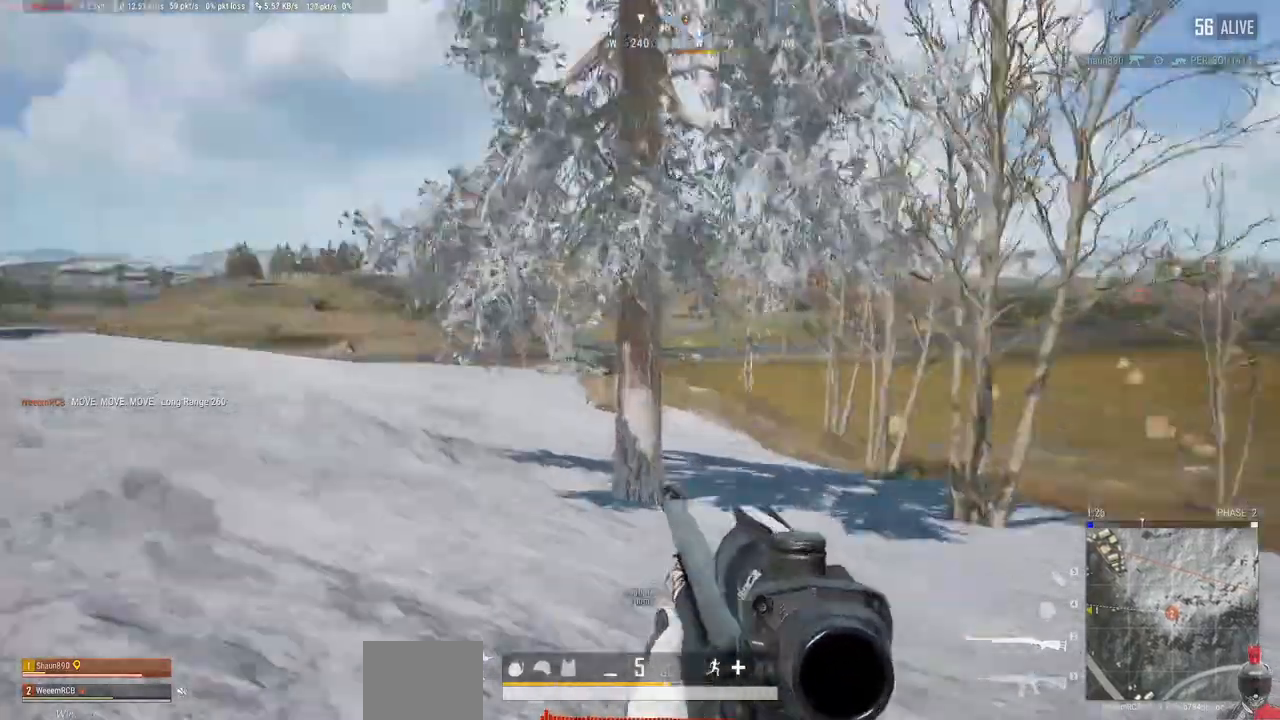
{"keys": ["d"], "mouse": ["right"], "events": [[133, "d", "down"], [133, "mouse_right", "down"]]}
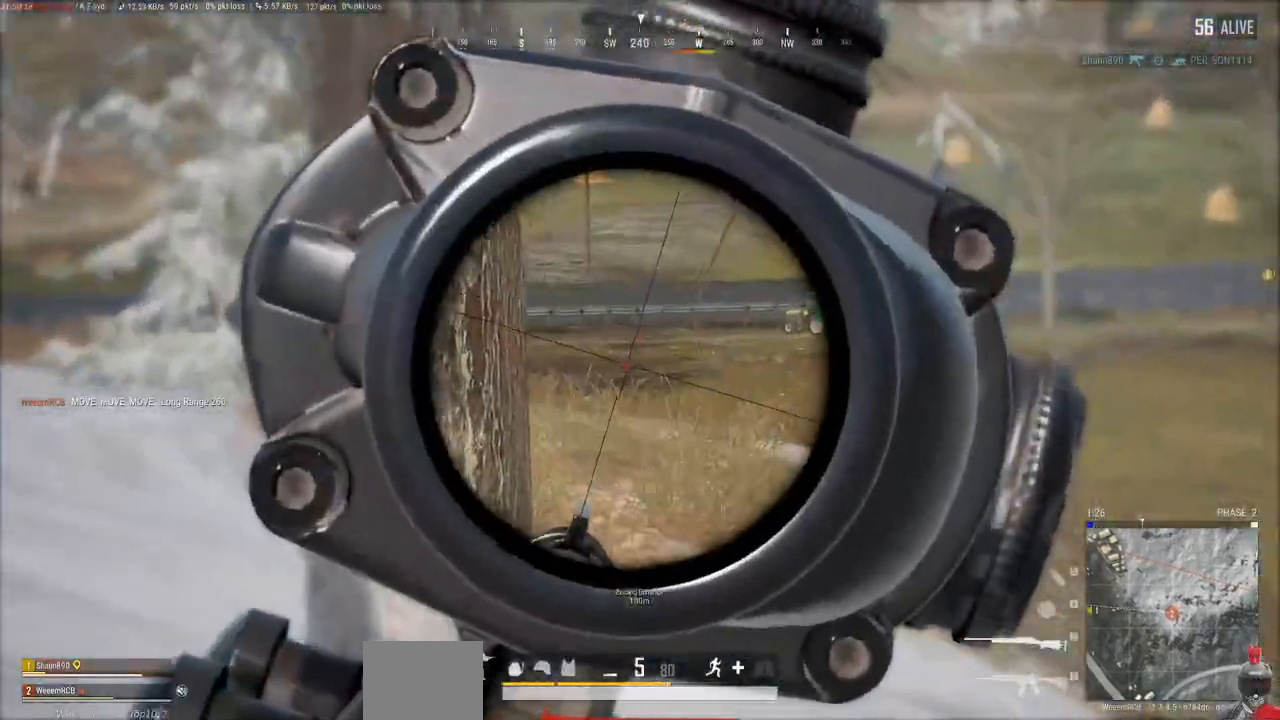
{"keys": [], "mouse": ["right"], "events": [[50, "d", "up"], [100, "d", "down"], [133, "d", "up"]]}
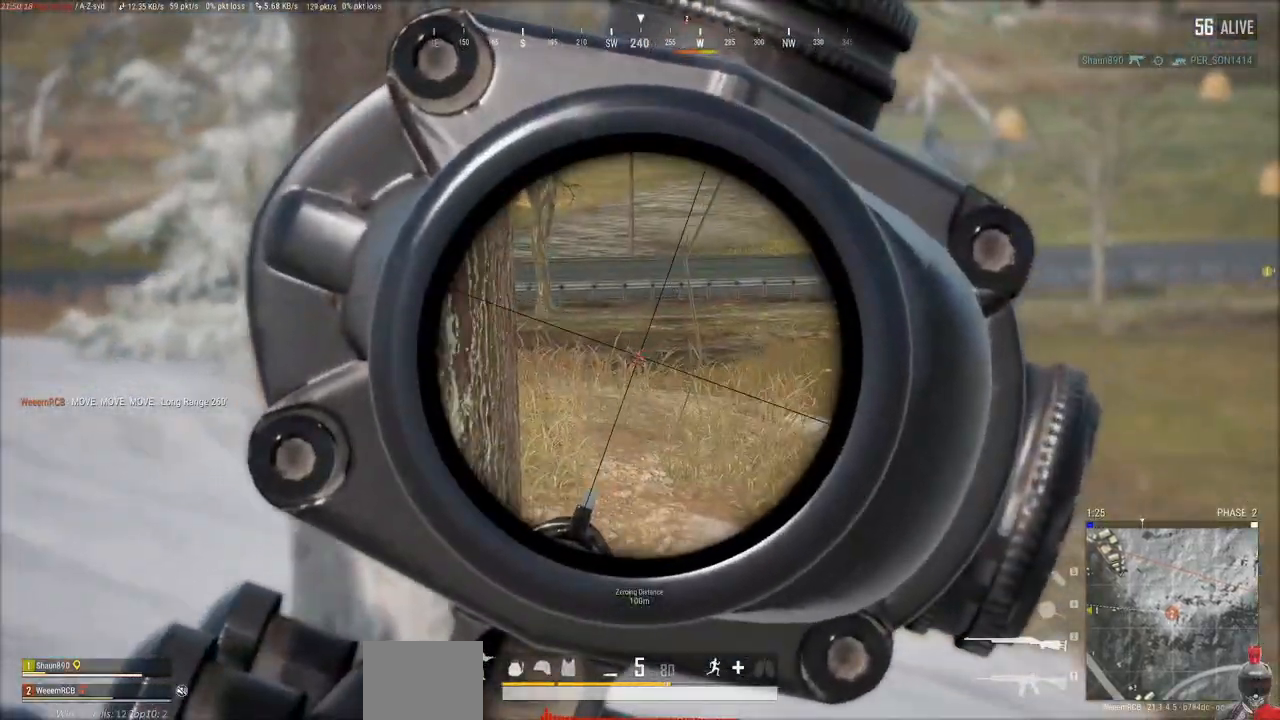
{"keys": ["w"], "mouse": [], "events": [[83, "shift", "down"], [233, "shift", "up"], [350, "mouse_right", "up"], [383, "w", "down"]]}
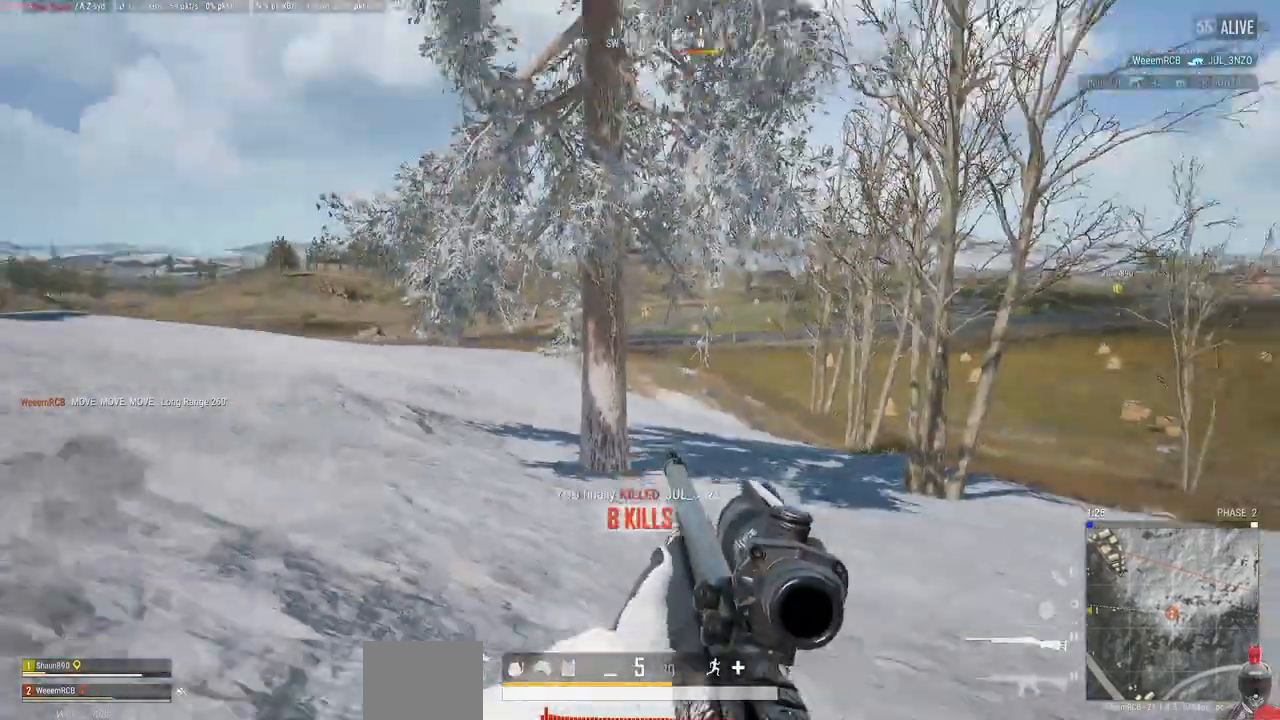
{"keys": ["ctrl", "w"], "mouse": [], "events": [[200, "ctrl", "down"], [317, "ctrl", "up"], [433, "ctrl", "down"]]}
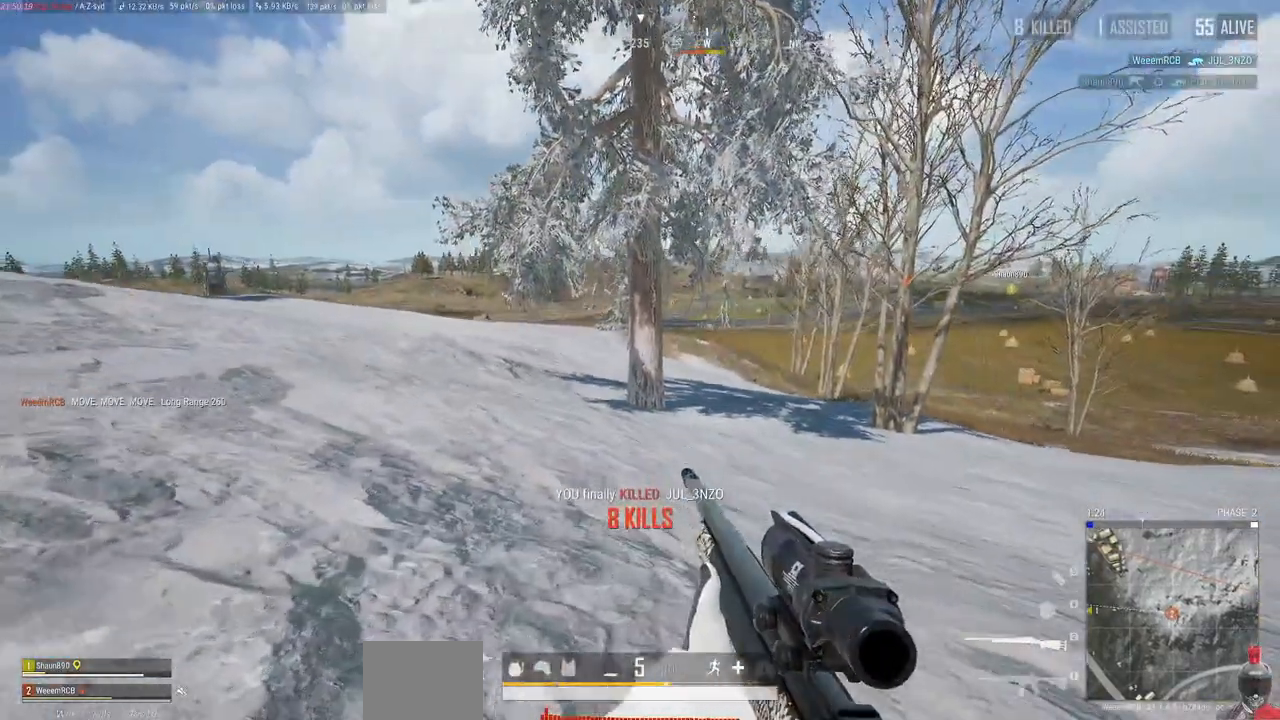
{"keys": ["a", "w"], "mouse": [], "events": [[83, "ctrl", "up"], [467, "a", "down"]]}
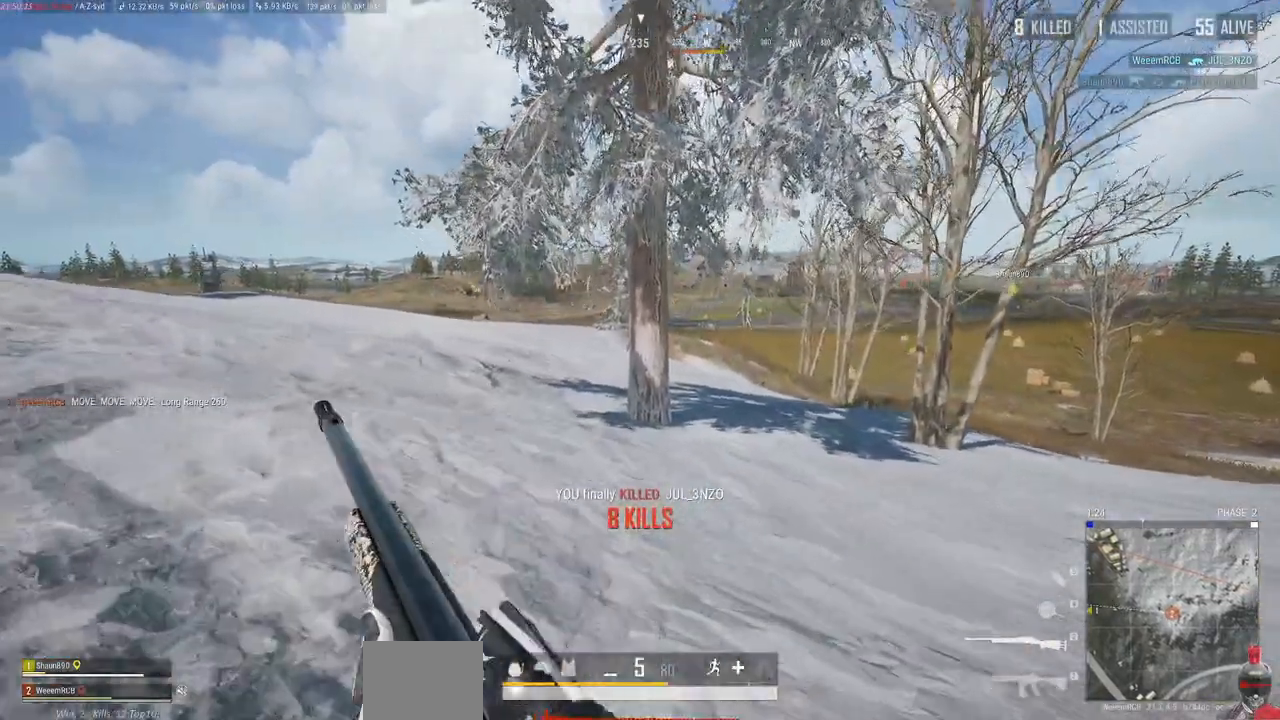
{"keys": ["a", "w"], "mouse": [], "events": []}
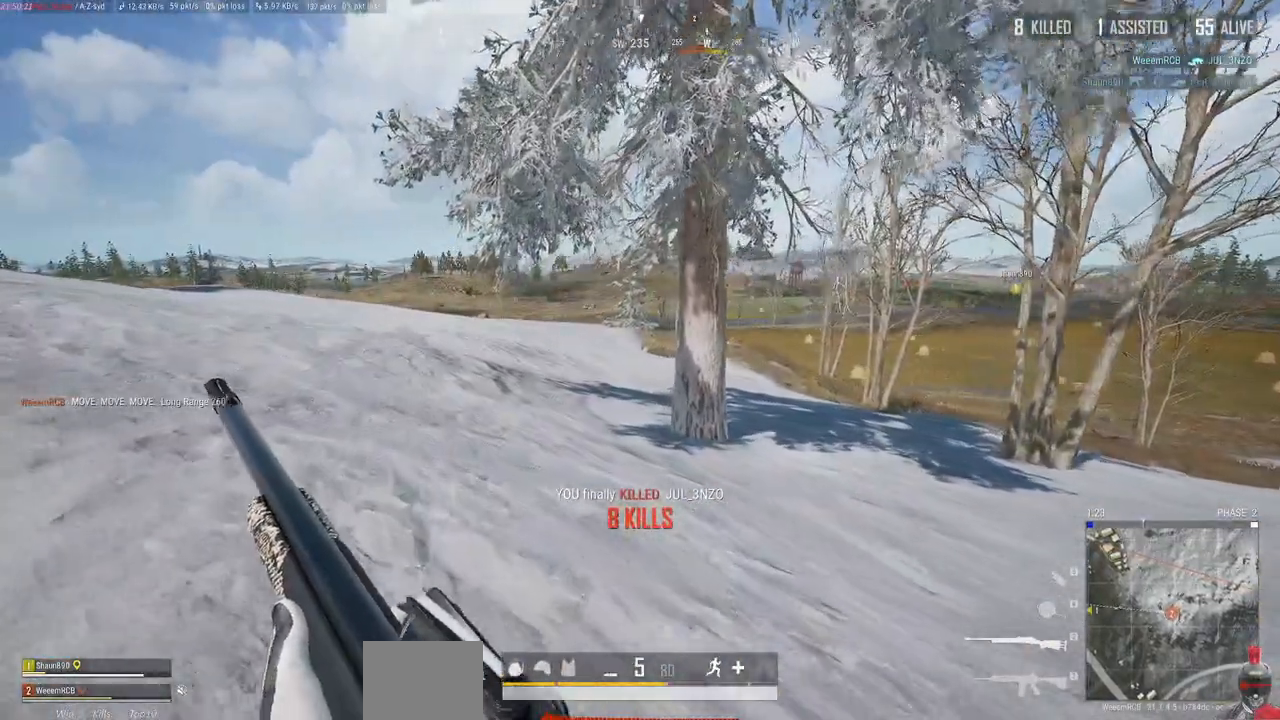
{"keys": ["a", "w"], "mouse": [], "events": []}
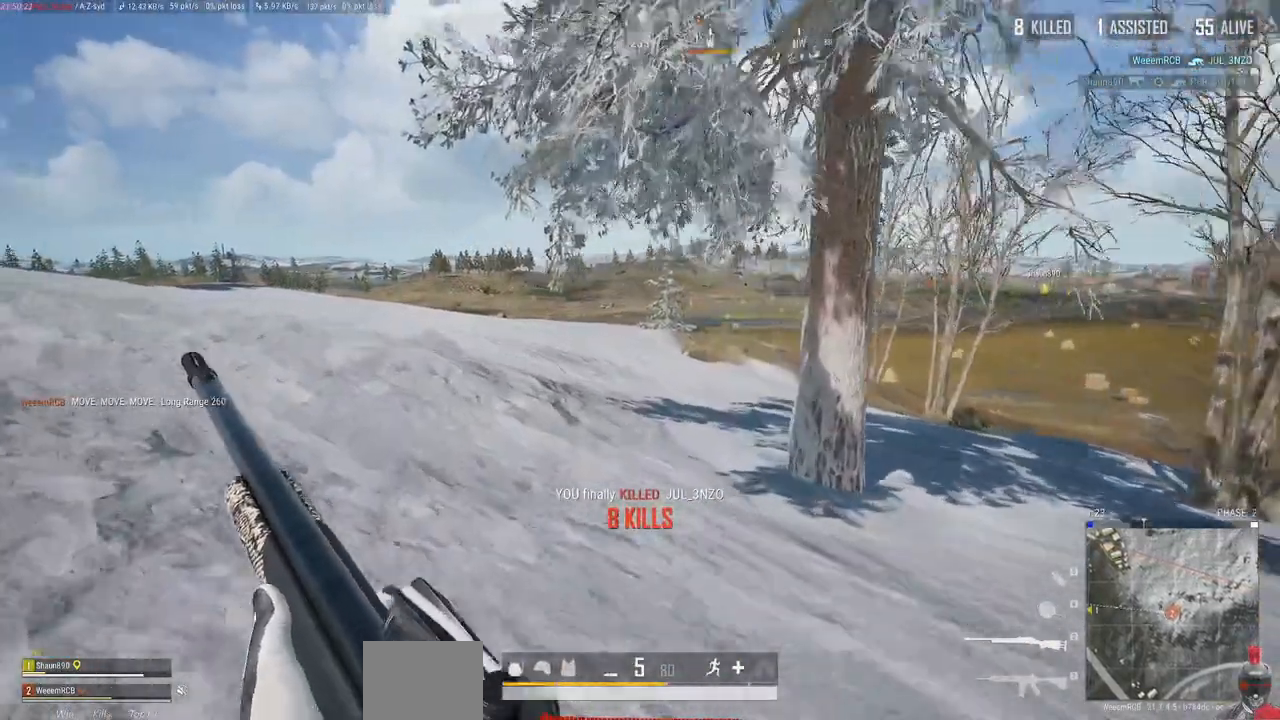
{"keys": ["a", "w"], "mouse": [], "events": []}
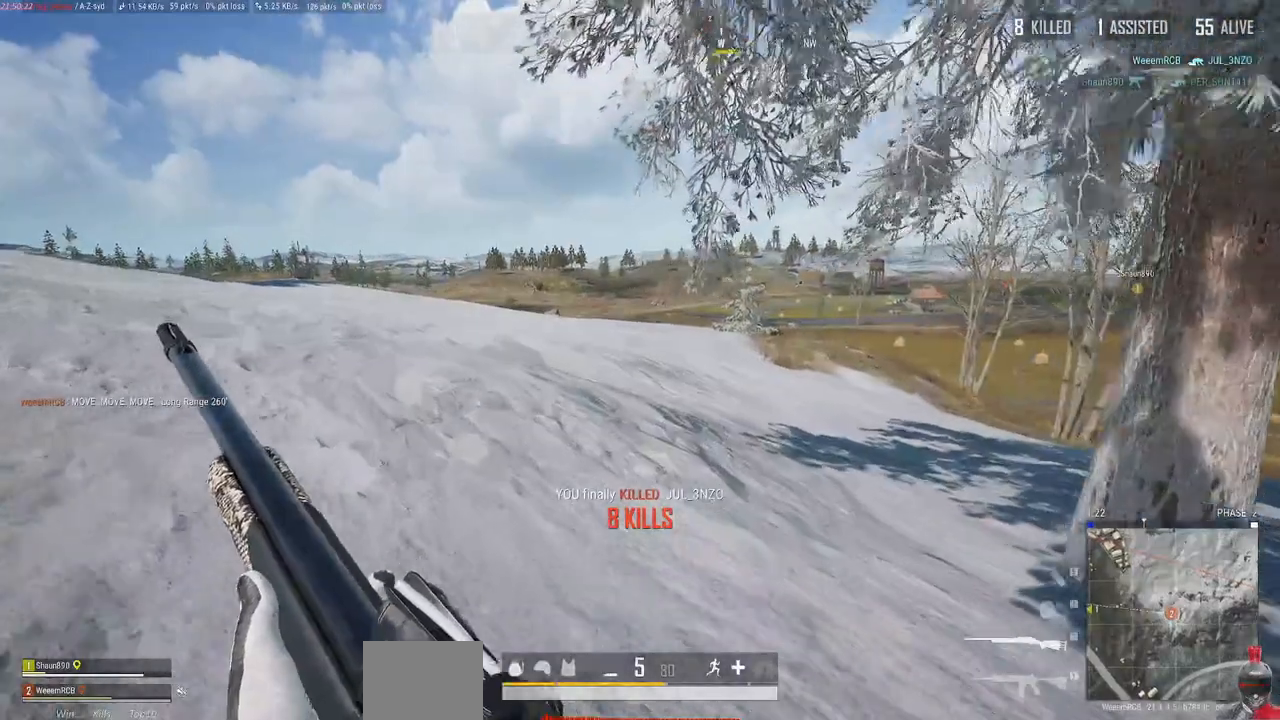
{"keys": ["a", "w"], "mouse": [], "events": []}
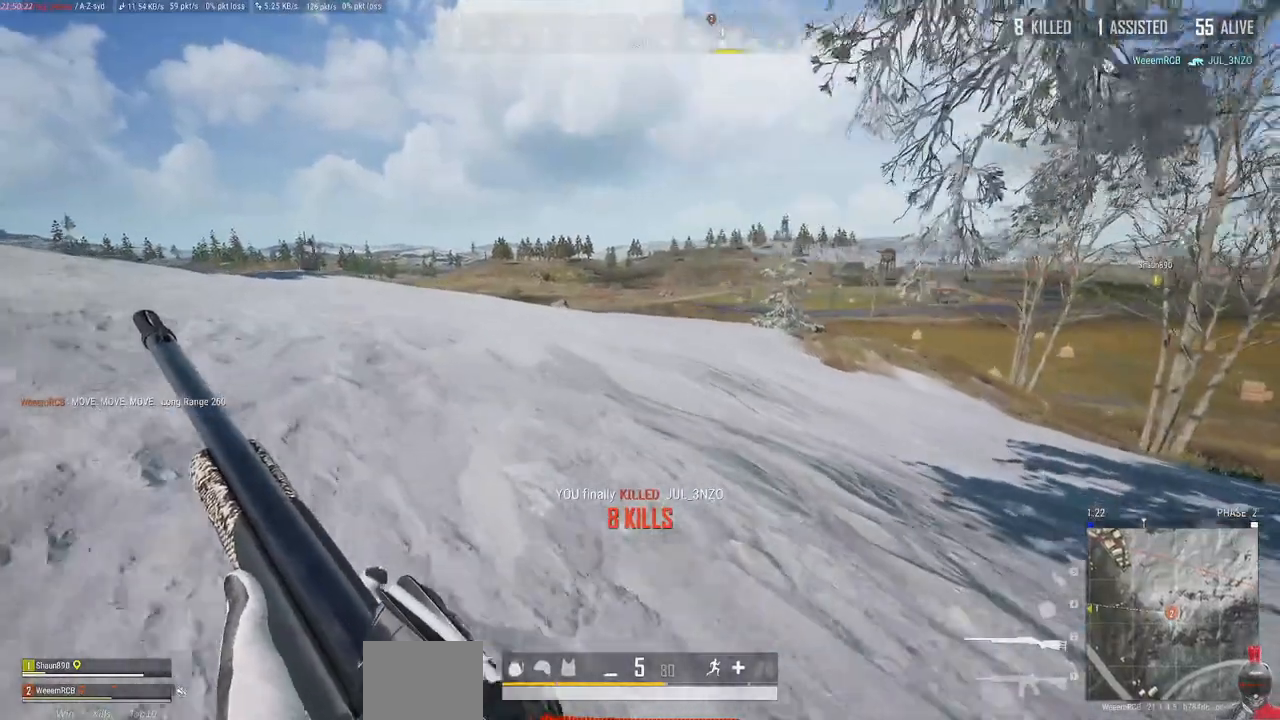
{"keys": ["a", "w"], "mouse": [], "events": []}
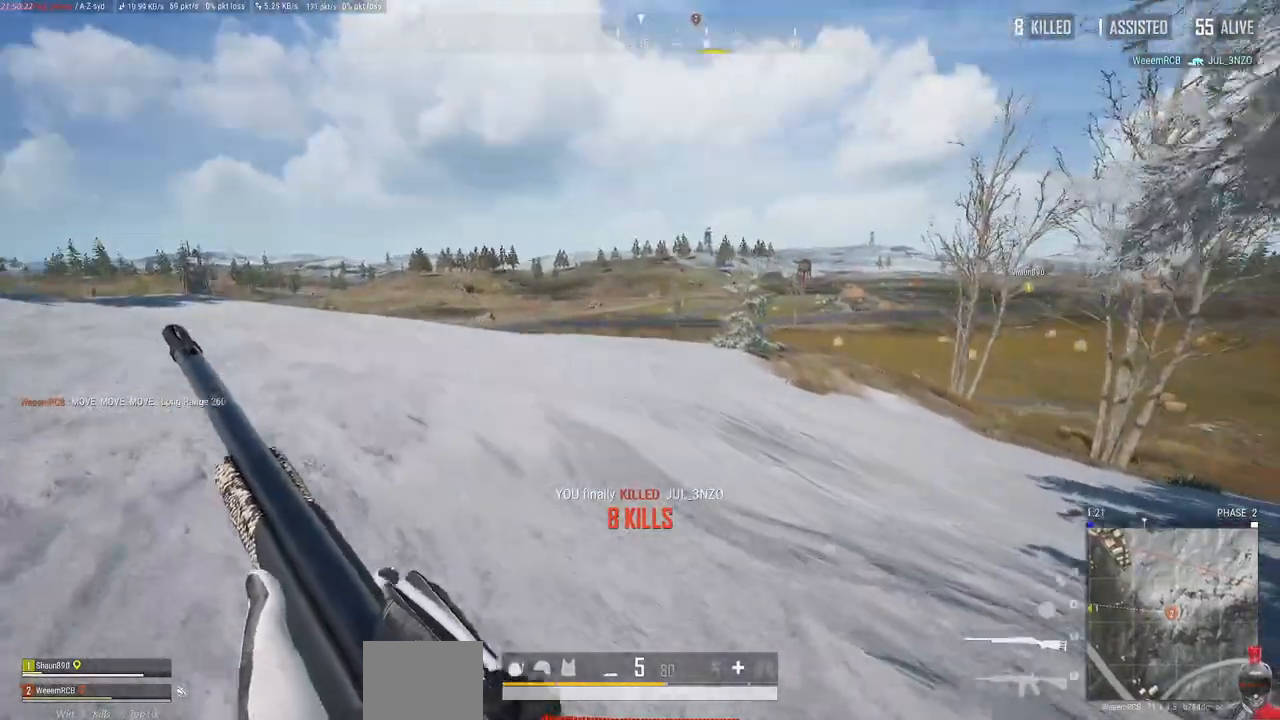
{"keys": ["a", "w"], "mouse": [], "events": [[217, "space", "down"], [350, "space", "up"]]}
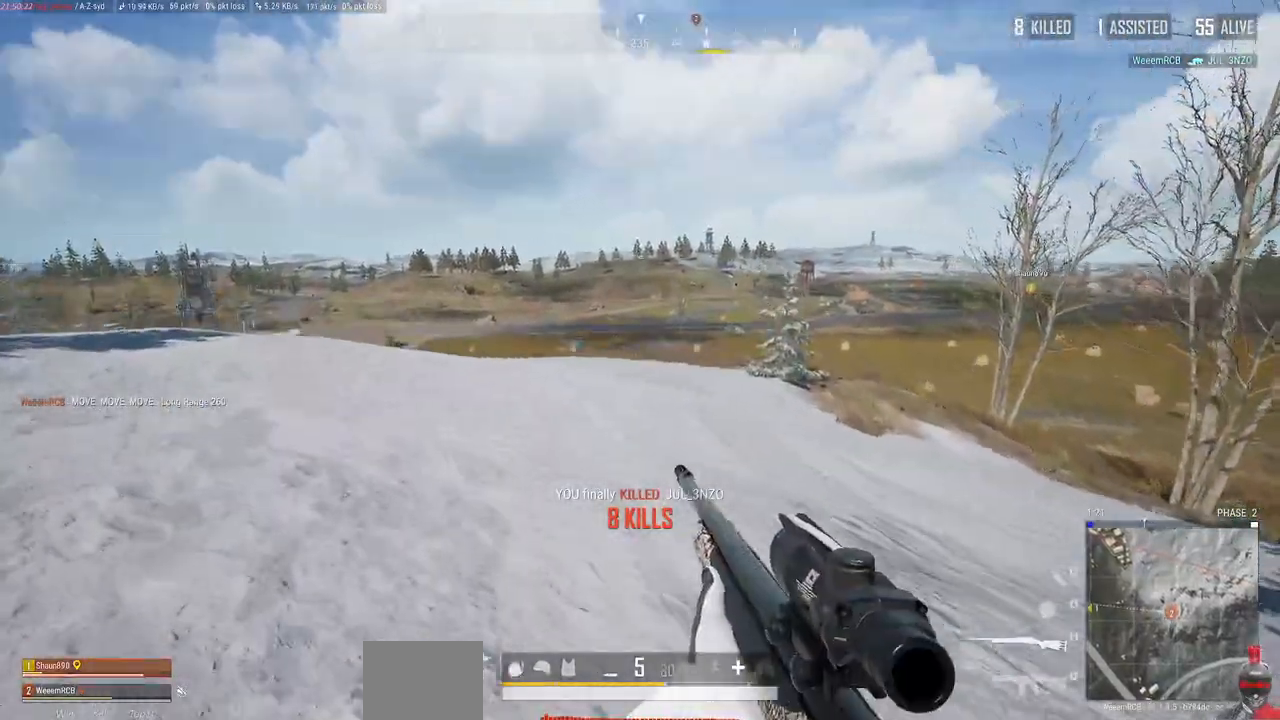
{"keys": ["a", "w"], "mouse": [], "events": []}
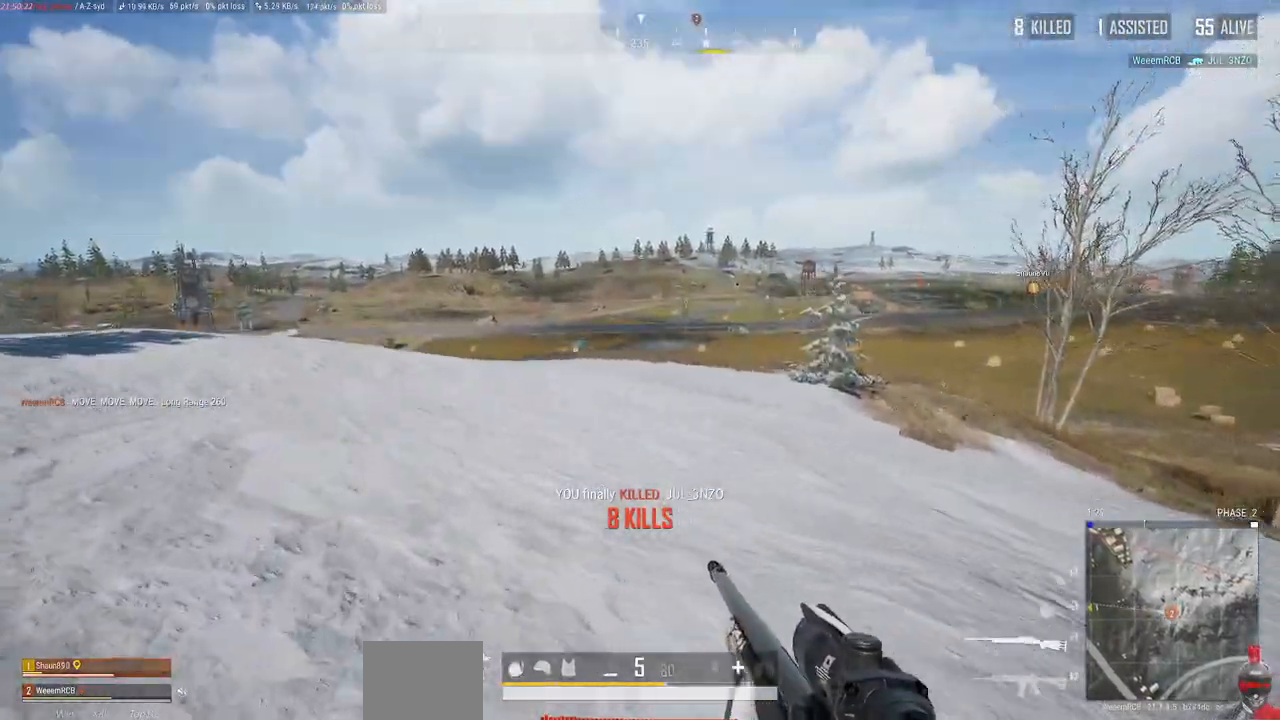
{"keys": ["a", "w"], "mouse": [], "events": []}
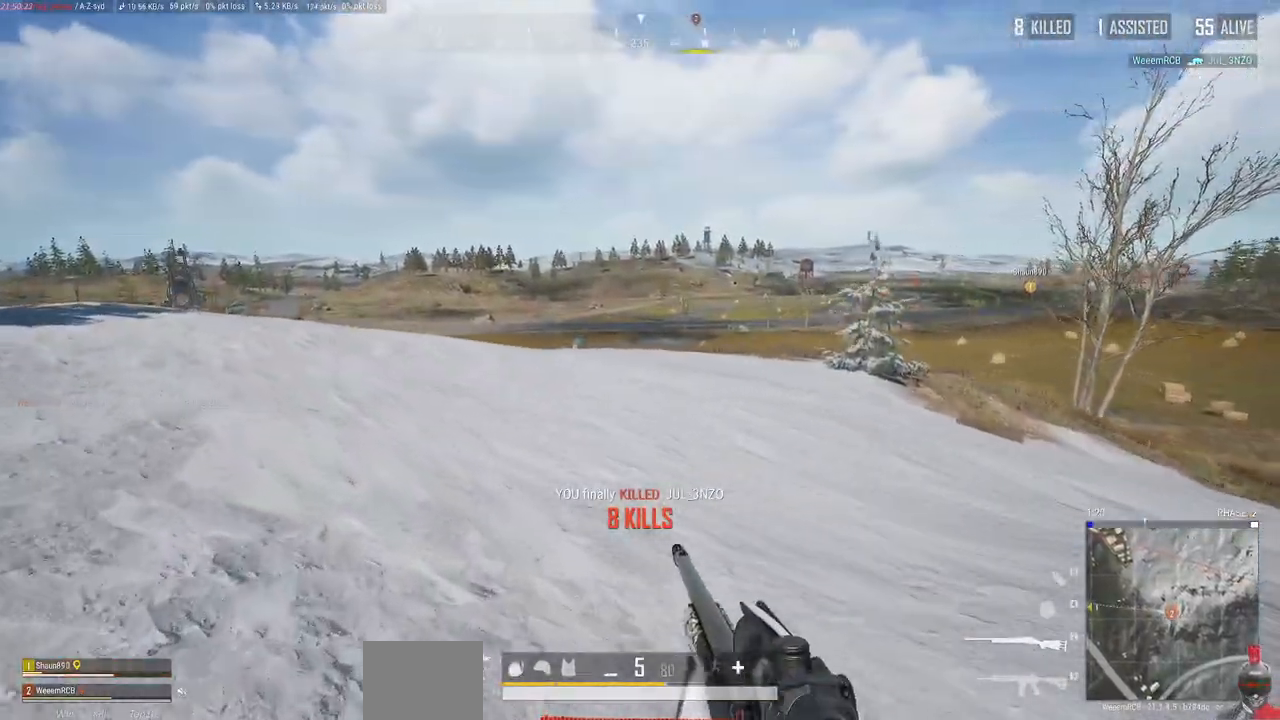
{"keys": ["w"], "mouse": [], "events": [[367, "a", "up"]]}
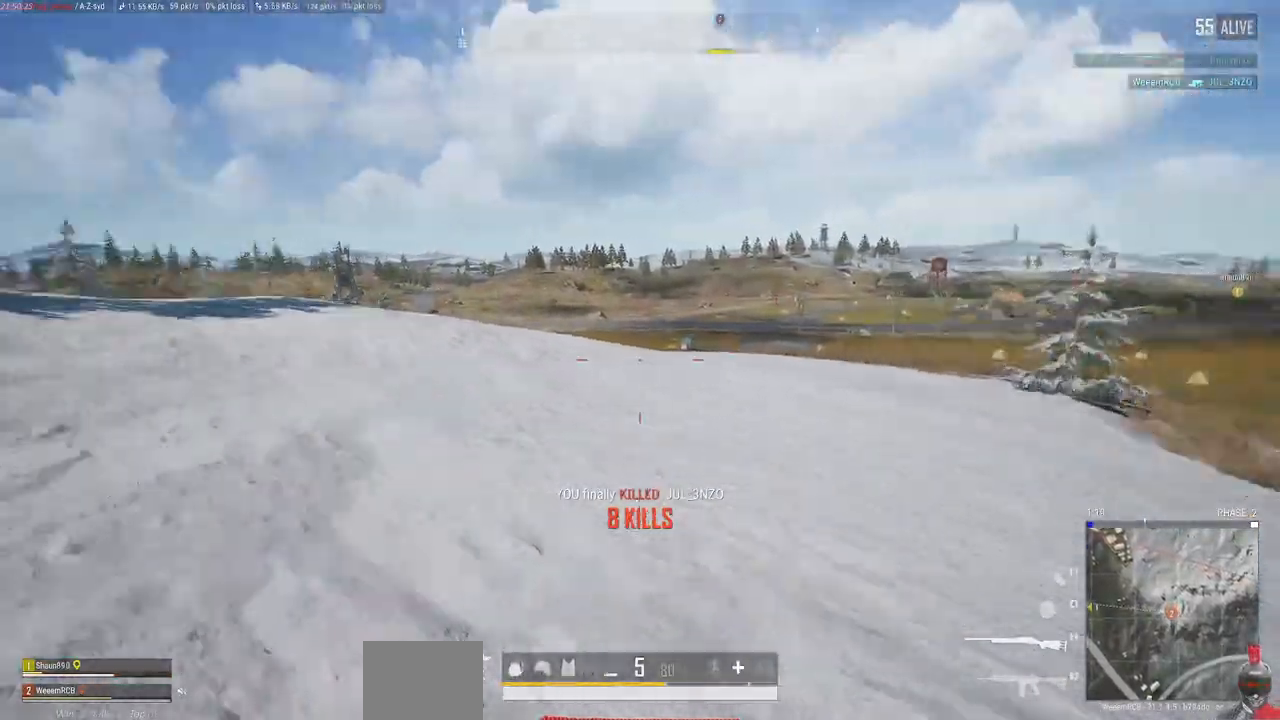
{"keys": ["d", "w"], "mouse": [], "events": [[150, "d", "down"]]}
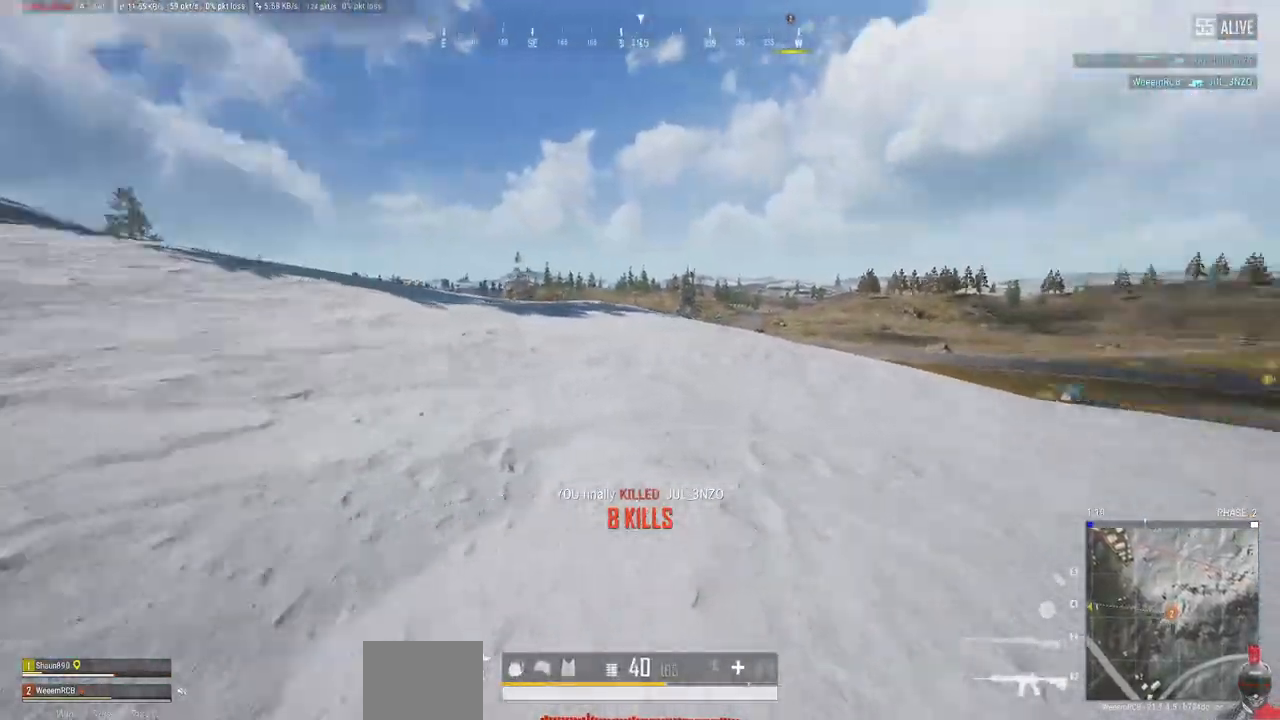
{"keys": ["w"], "mouse": [], "events": [[167, "d", "up"]]}
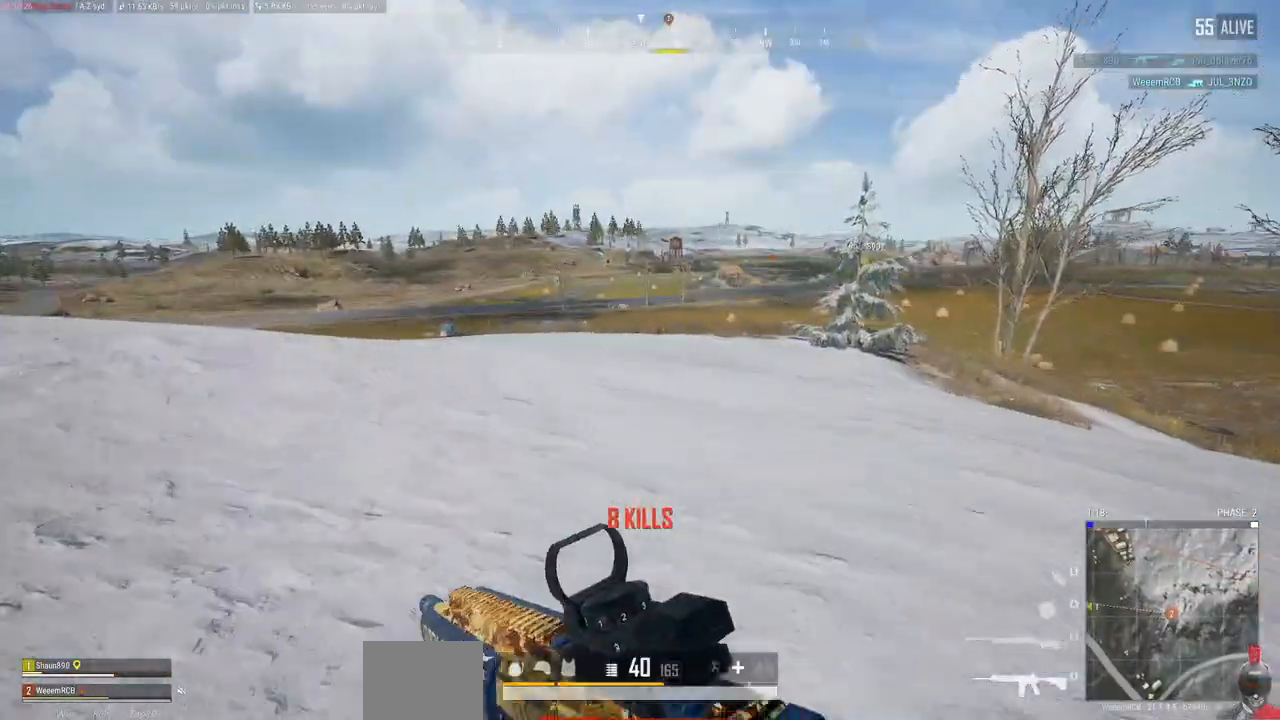
{"keys": ["w"], "mouse": [], "events": []}
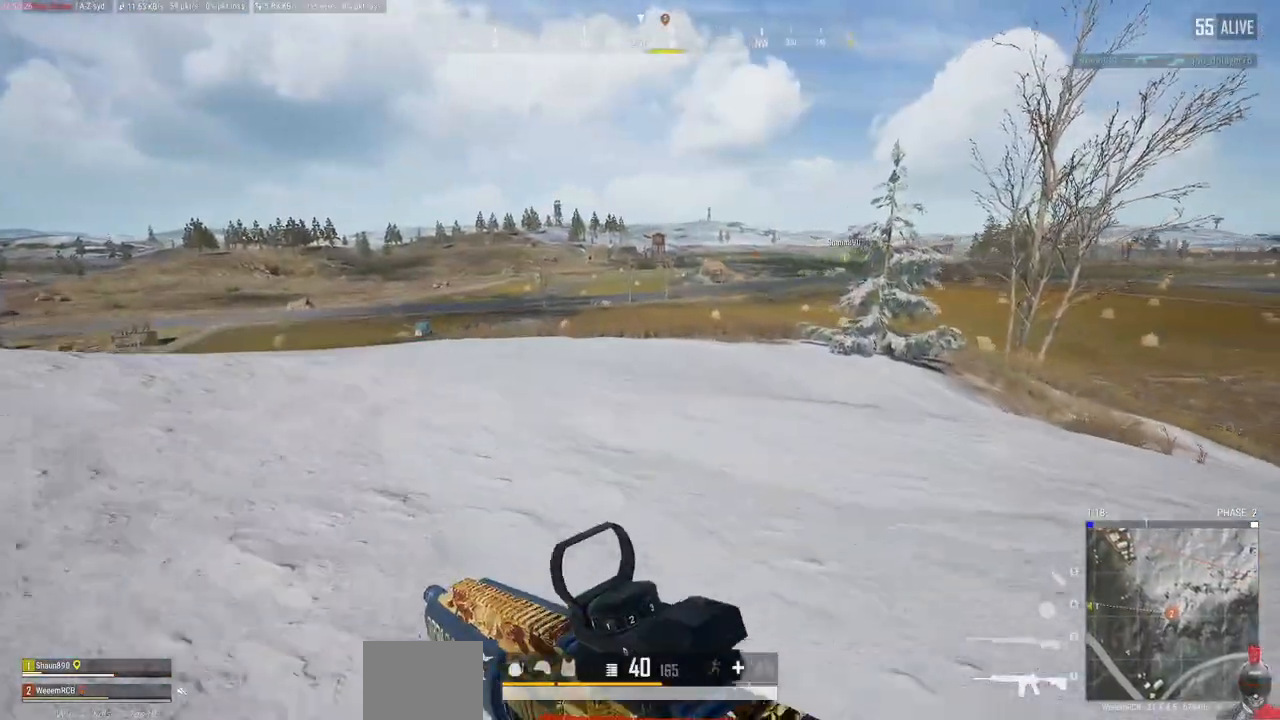
{"keys": ["w"], "mouse": []}
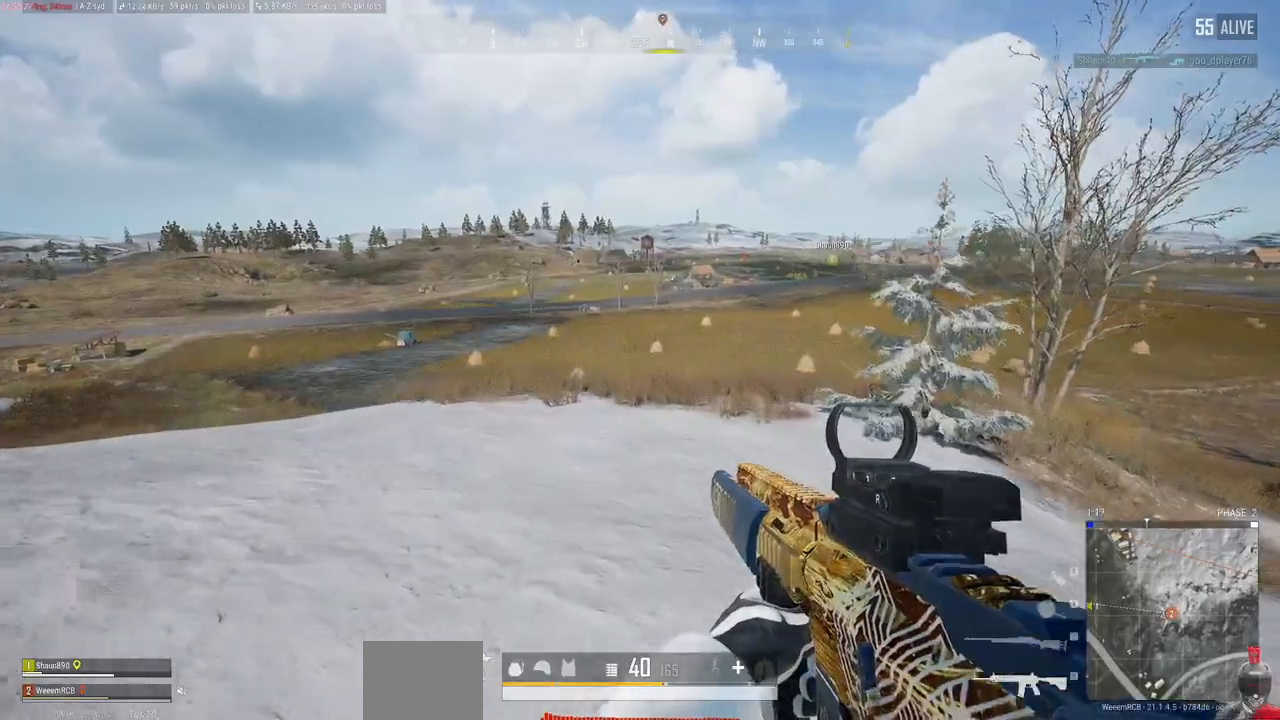
{"keys": ["w"], "mouse": [], "events": []}
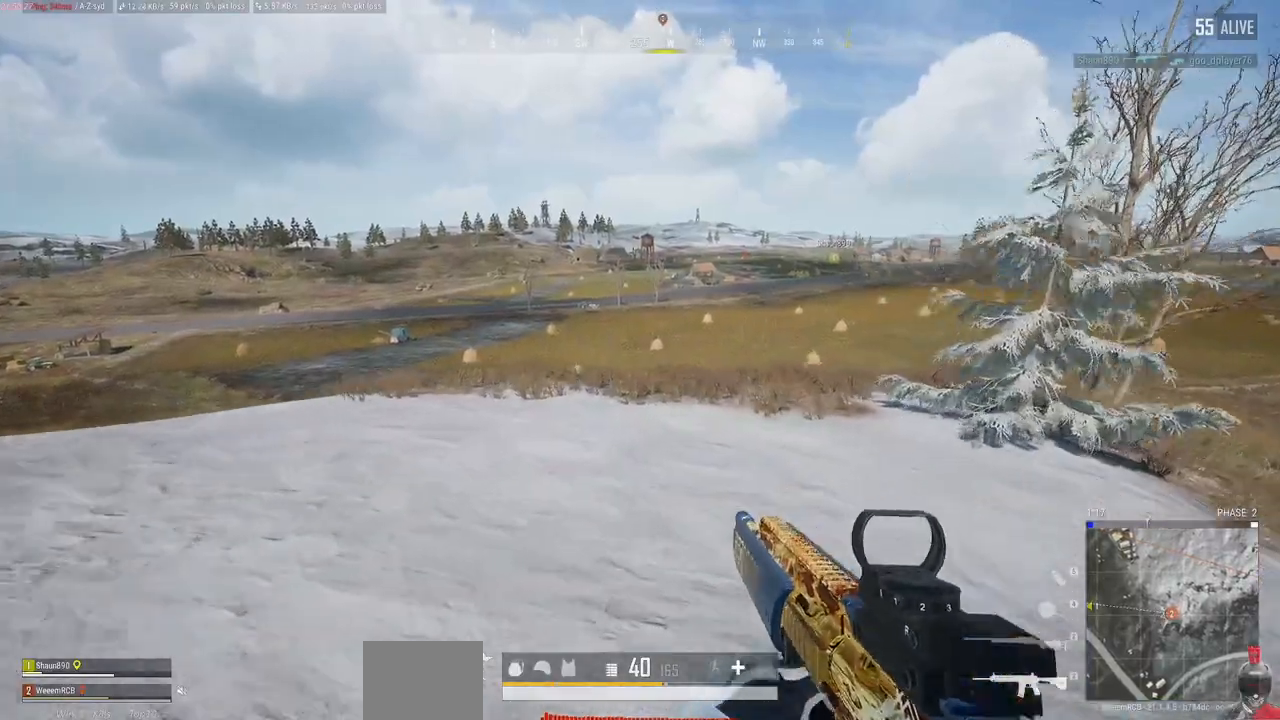
{"keys": ["d", "w"], "mouse": [], "events": [[200, "d", "down"]]}
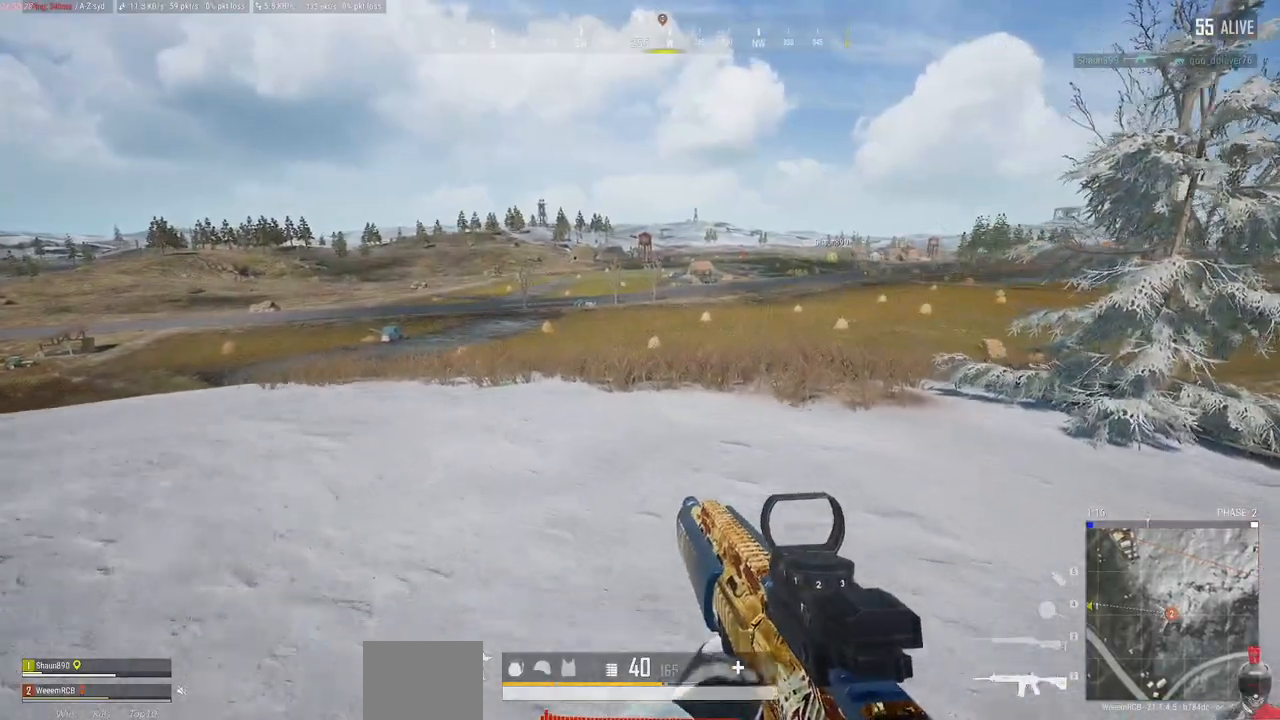
{"keys": ["d", "w"], "mouse": [], "events": []}
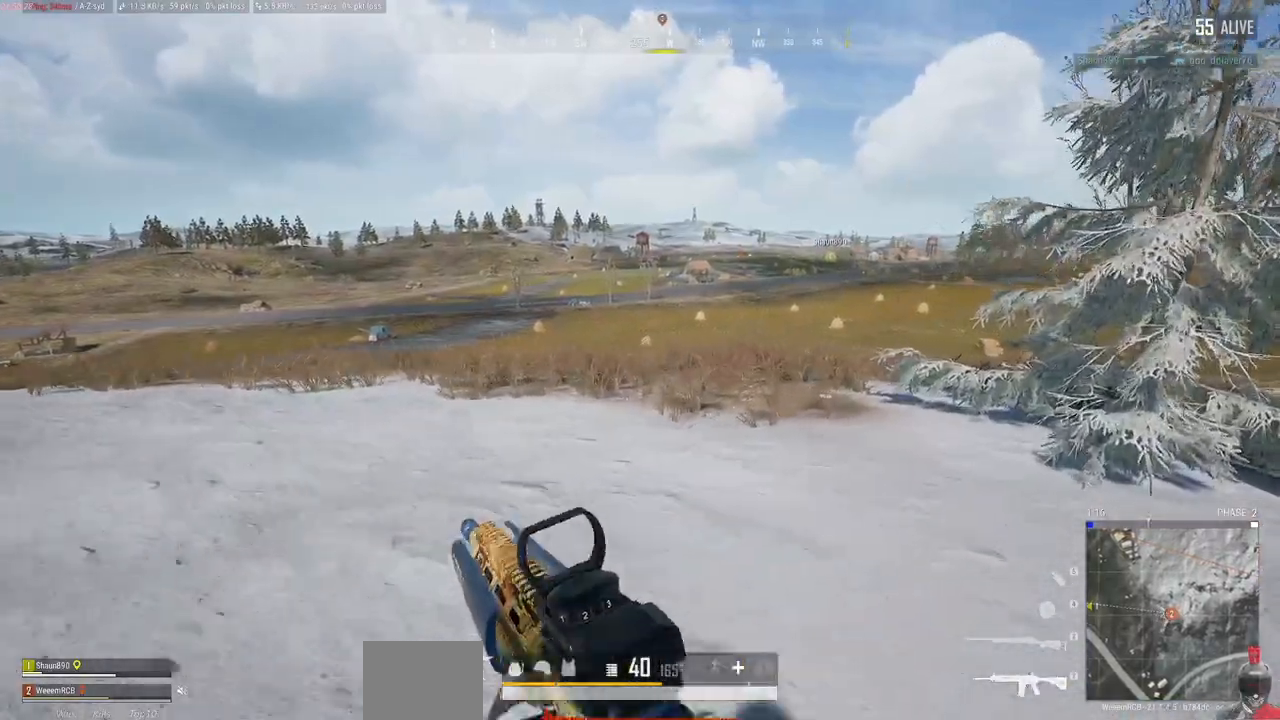
{"keys": ["d", "w"], "mouse": [], "events": []}
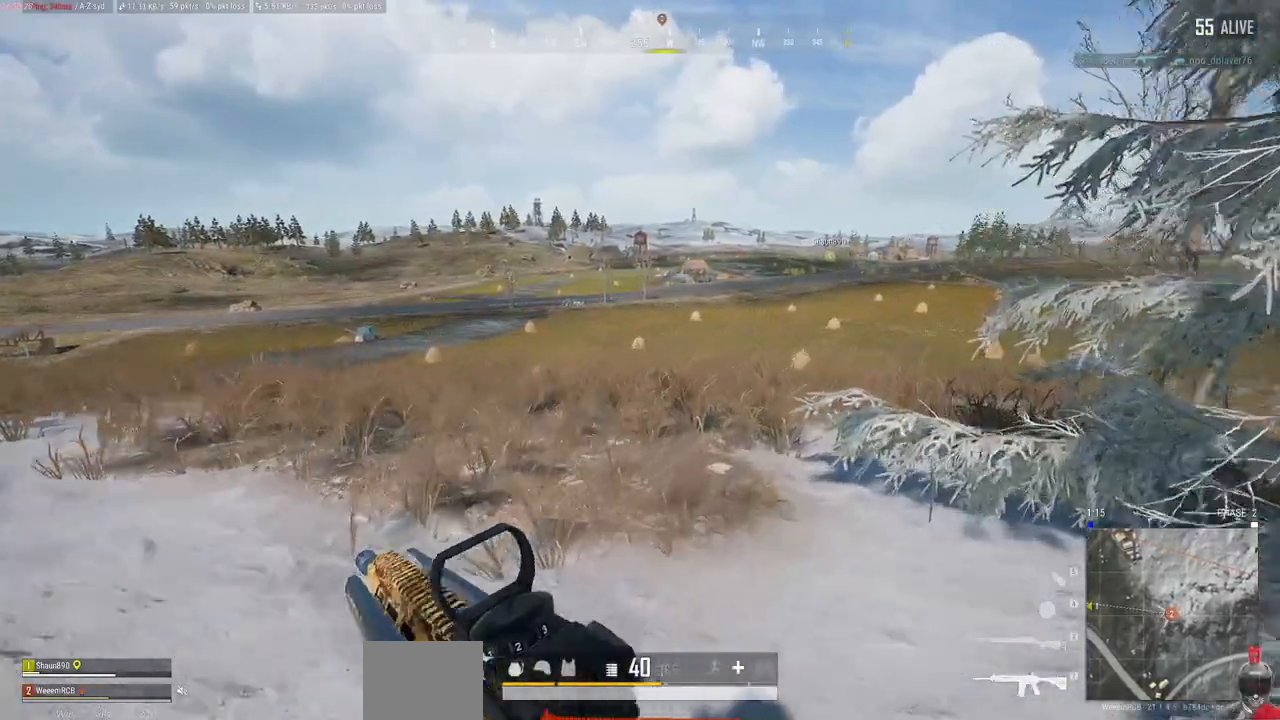
{"keys": ["d", "w"], "mouse": [], "events": []}
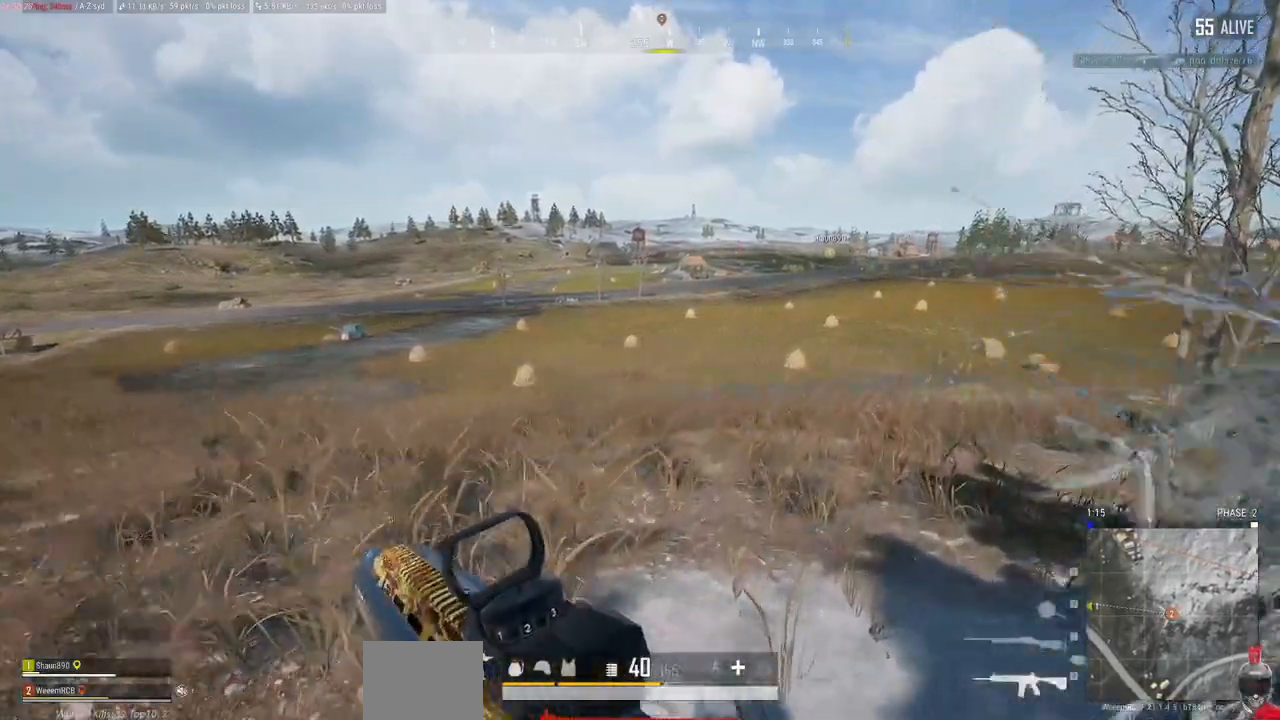
{"keys": ["d"], "mouse": [], "events": [[100, "w", "up"], [400, "w", "down"], [450, "w", "up"]]}